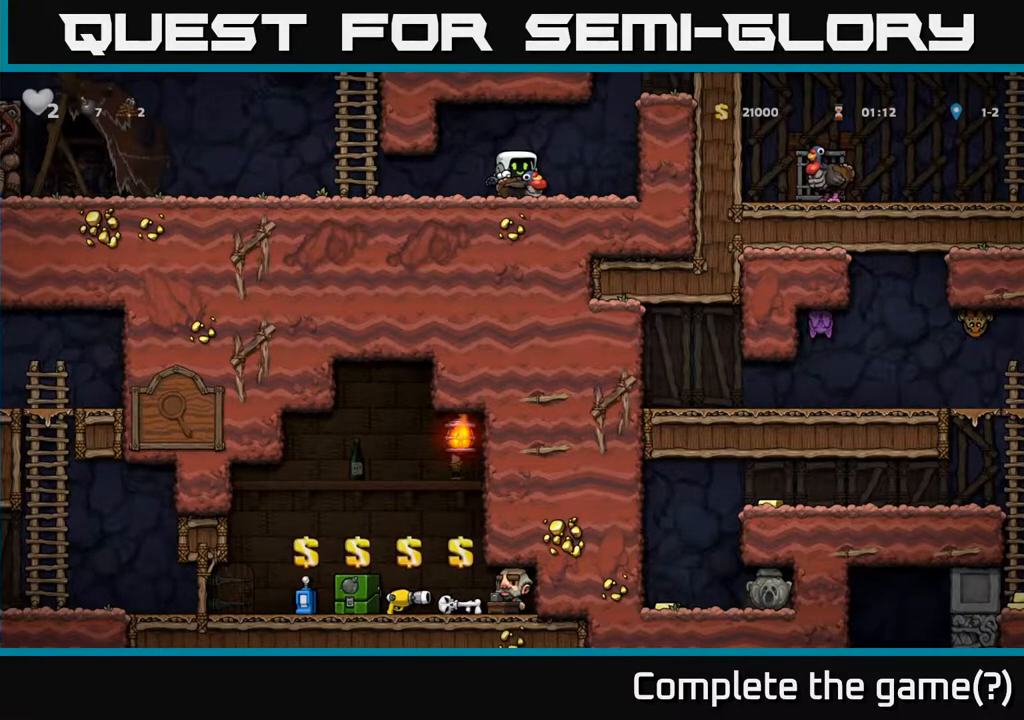
Gameplay with a controller (Xbox layout); each line is a JSON object with the inputs held at the frame after it. "events" lists button and stick changes between this image and that frame as [ms after this image, input, new state], when the widget could be followed in between. Not read: right_stick.
{"buttons": [], "left_stick": "down", "events": []}
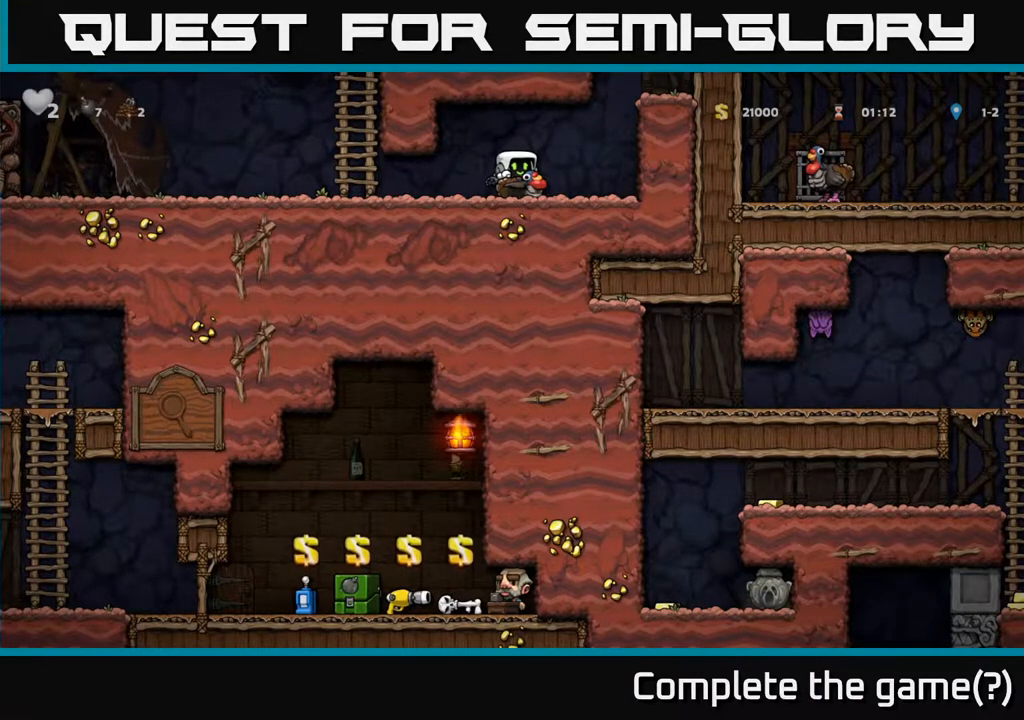
{"buttons": [], "left_stick": "down", "events": []}
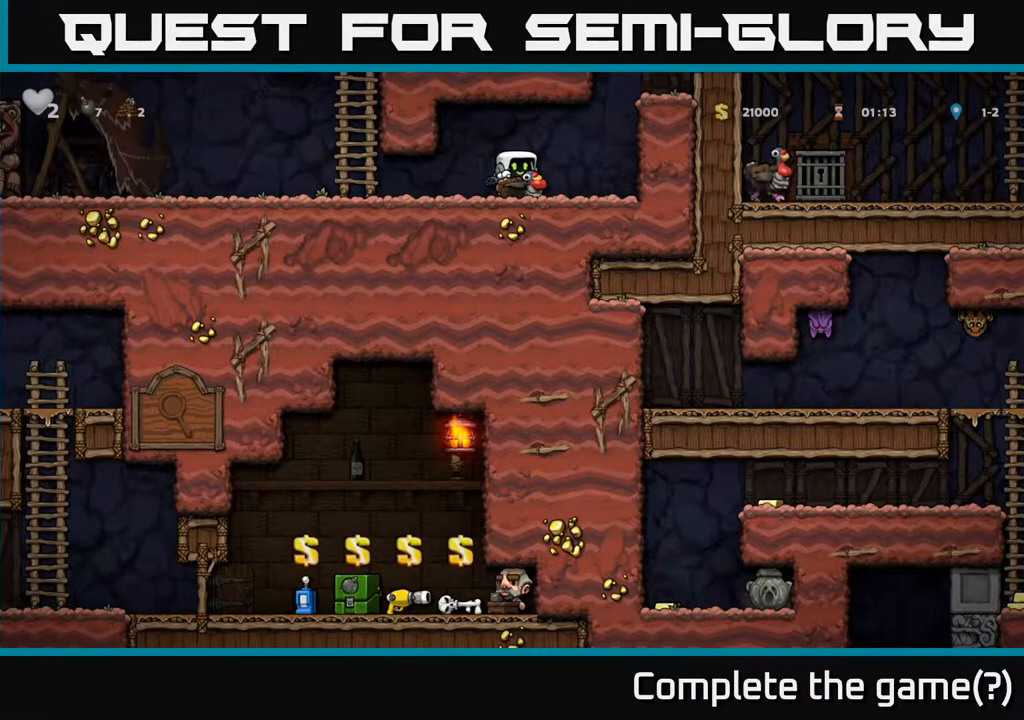
{"buttons": [], "left_stick": "center", "events": [[83, "left_stick", "center"], [250, "left_stick", "right"], [483, "left_stick", "center"]]}
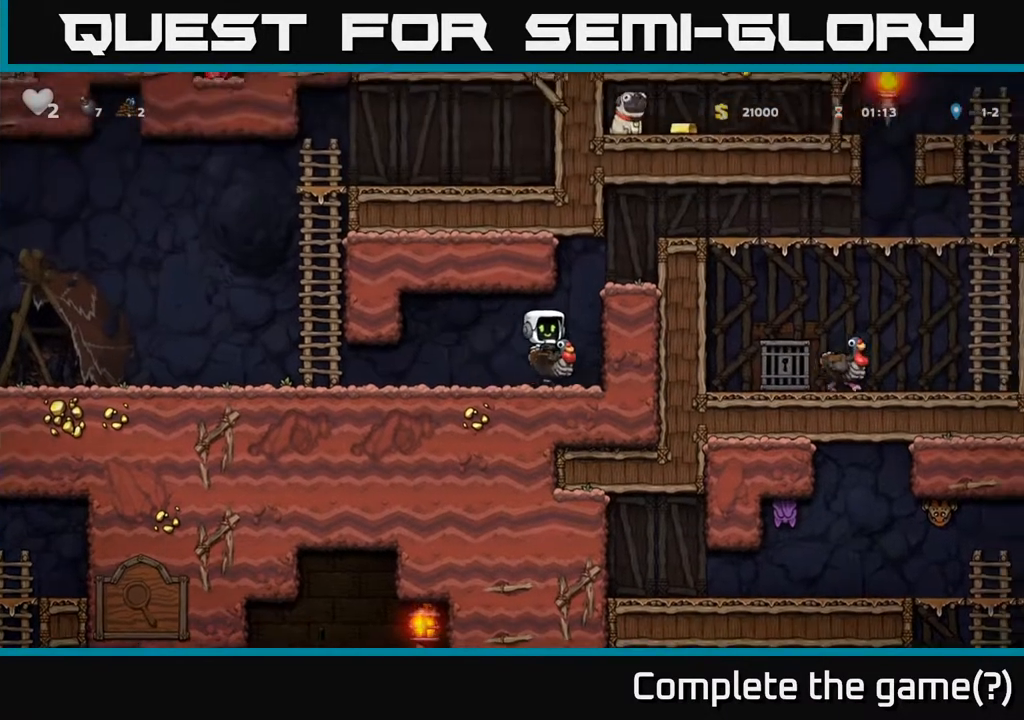
{"buttons": [], "left_stick": "down", "events": [[267, "left_stick", "down-right"], [417, "left_stick", "down"]]}
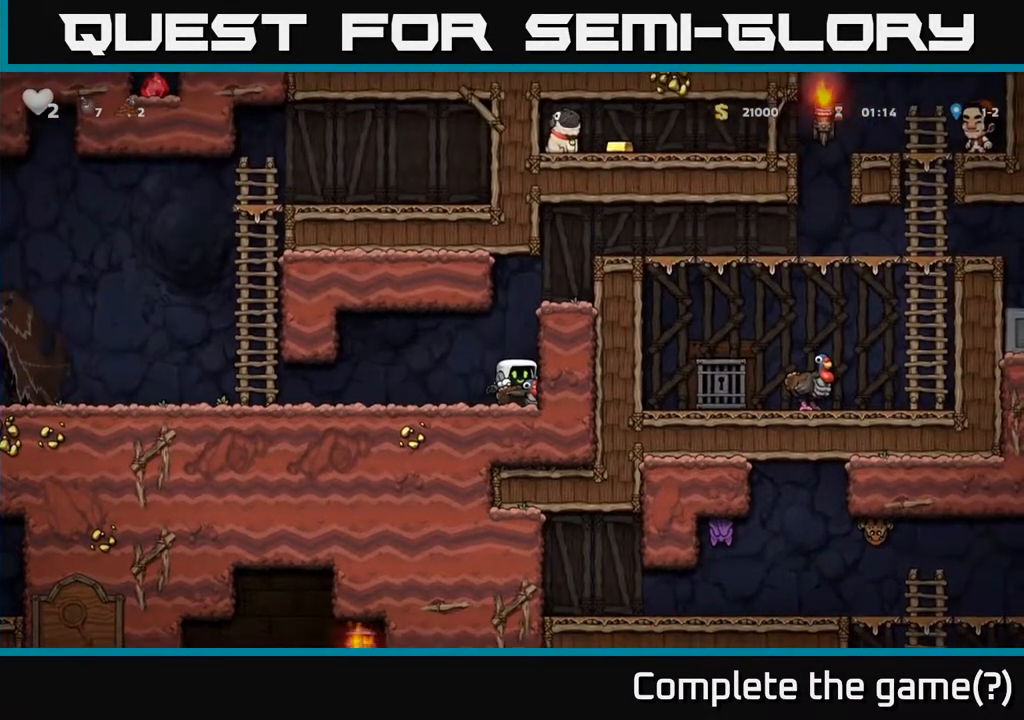
{"buttons": [], "left_stick": "center", "events": [[183, "left_stick", "up-right"], [333, "left_stick", "right"], [433, "left_stick", "center"]]}
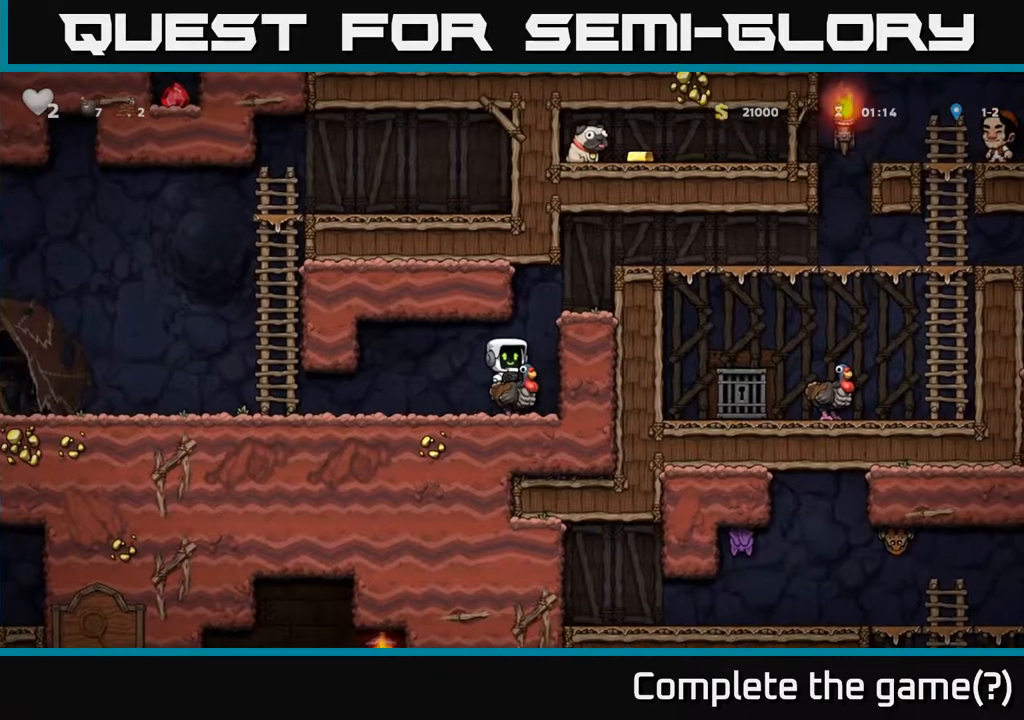
{"buttons": ["A"], "left_stick": "down", "events": [[300, "left_stick", "down"], [500, "A", "down"]]}
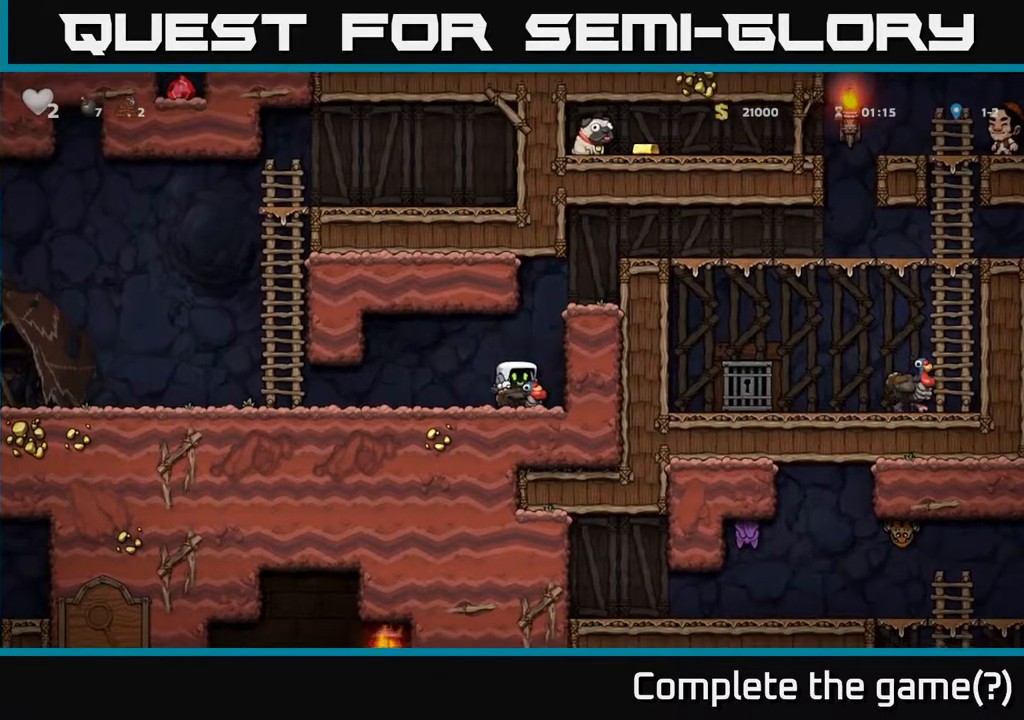
{"buttons": ["A"], "left_stick": "right", "events": [[117, "A", "up"], [233, "left_stick", "center"], [367, "left_stick", "right"], [383, "A", "down"]]}
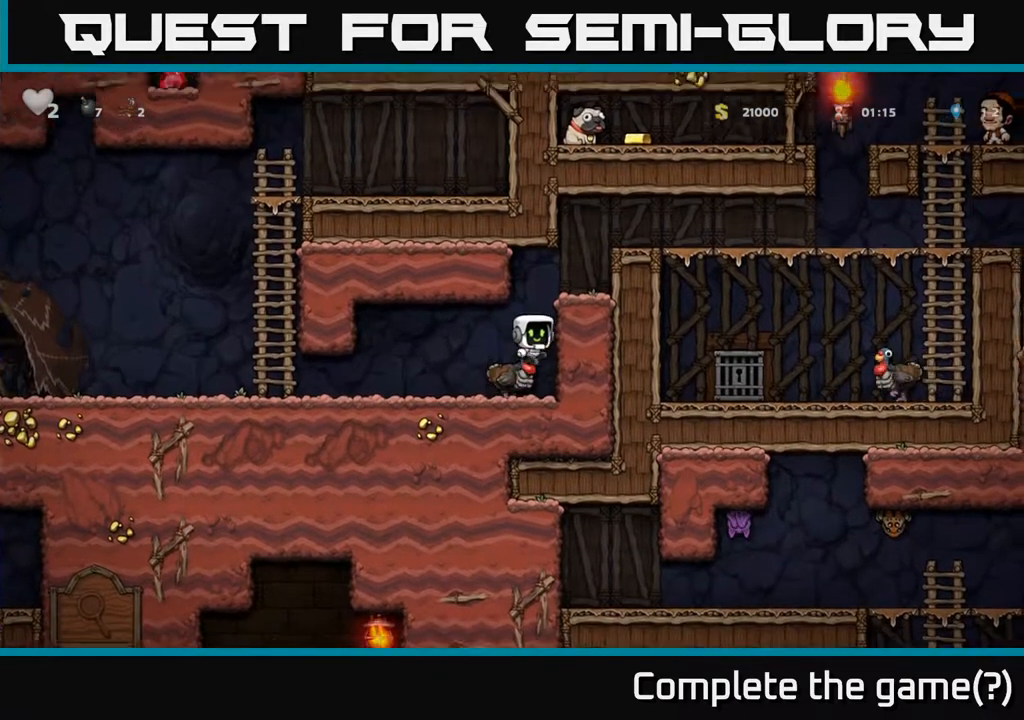
{"buttons": [], "left_stick": "right", "events": [[67, "A", "up"], [217, "A", "down"], [333, "A", "up"]]}